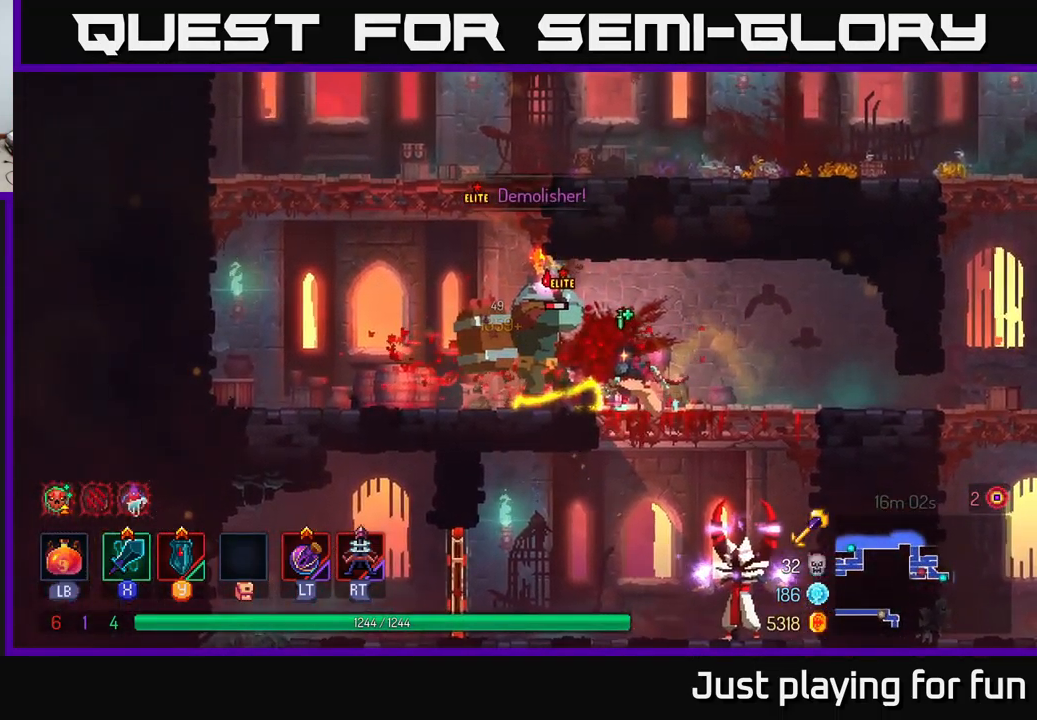
Gameplay with a controller (Xbox layout); each line is a JSON object with the inputs held at the frame after it. "events" lists button and stick changes between this image and that frame as [ms after this image, input, new state], when the widget could be followed in between.
{"buttons": ["X"], "left_stick": "right", "right_stick": "center", "events": [[17, "B", "up"], [84, "B", "down"], [134, "B", "up"], [200, "B", "down"], [267, "B", "up"], [350, "B", "down"], [417, "B", "up"], [434, "left_stick", "right"], [484, "X", "down"]]}
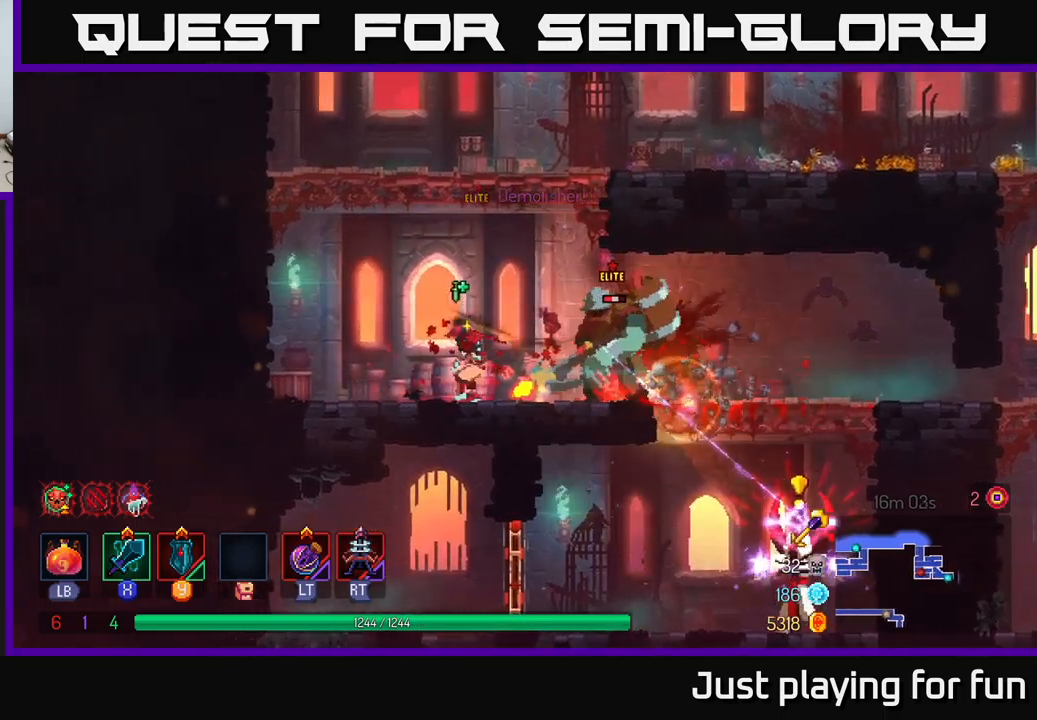
{"buttons": [], "left_stick": "center", "right_stick": "center", "events": [[84, "X", "up"], [300, "left_stick", "center"]]}
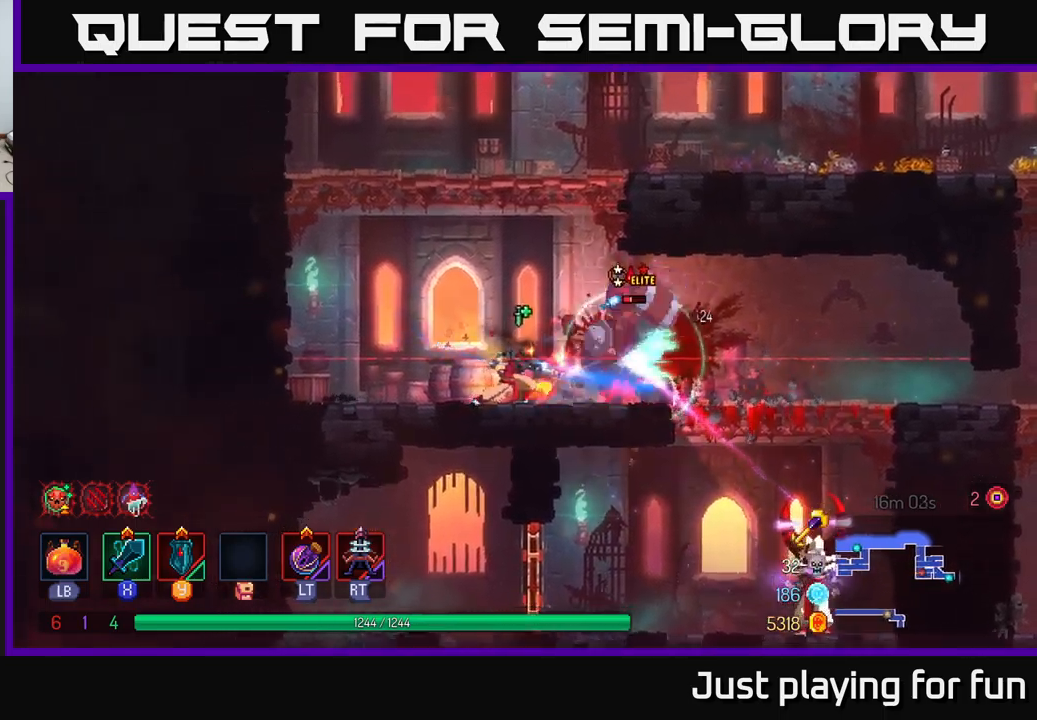
{"buttons": ["A"], "left_stick": "right", "right_stick": "center", "events": [[17, "Y", "down"], [34, "left_stick", "right"], [67, "Y", "up"], [150, "Y", "down"], [234, "Y", "up"], [500, "A", "down"]]}
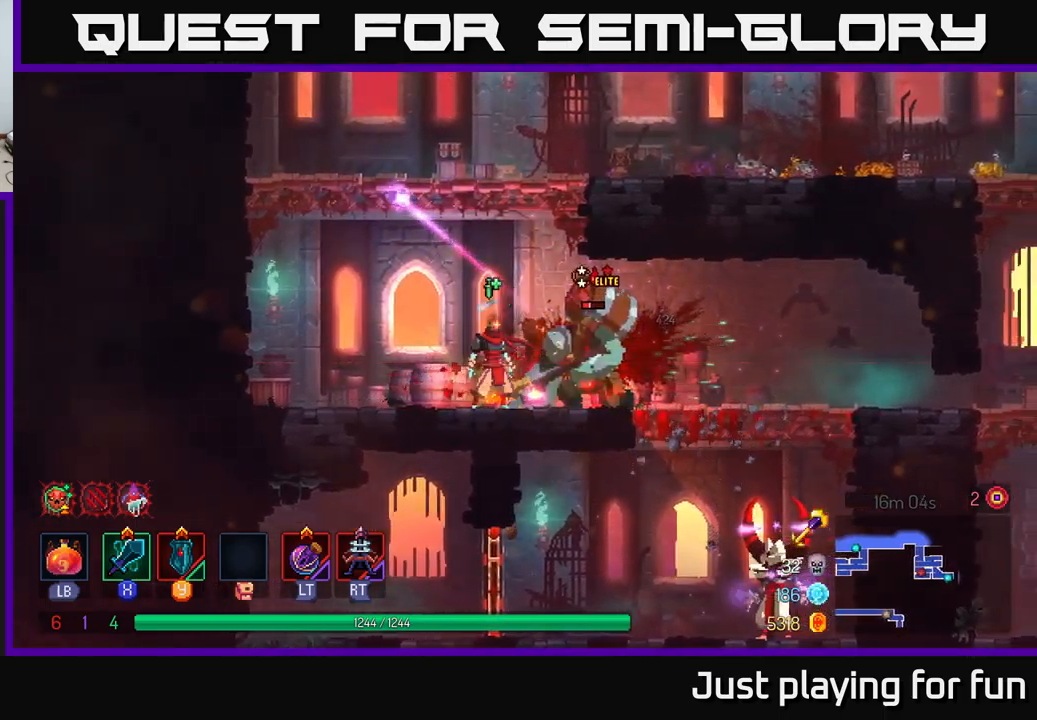
{"buttons": [], "left_stick": "up-left", "right_stick": "center", "events": [[134, "A", "up"], [184, "A", "down"], [284, "left_stick", "up-left"], [300, "A", "up"], [334, "A", "down"], [450, "A", "up"]]}
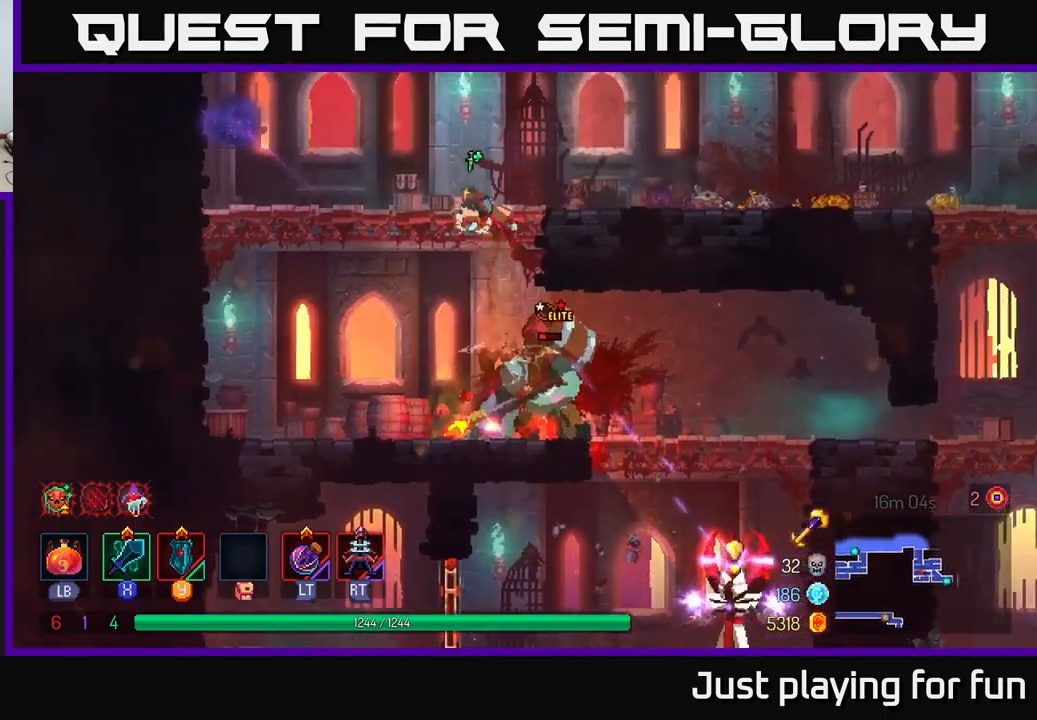
{"buttons": [], "left_stick": "center", "right_stick": "center", "events": [[34, "A", "down"], [150, "A", "up"], [150, "left_stick", "up"], [317, "left_stick", "up-left"], [417, "left_stick", "center"]]}
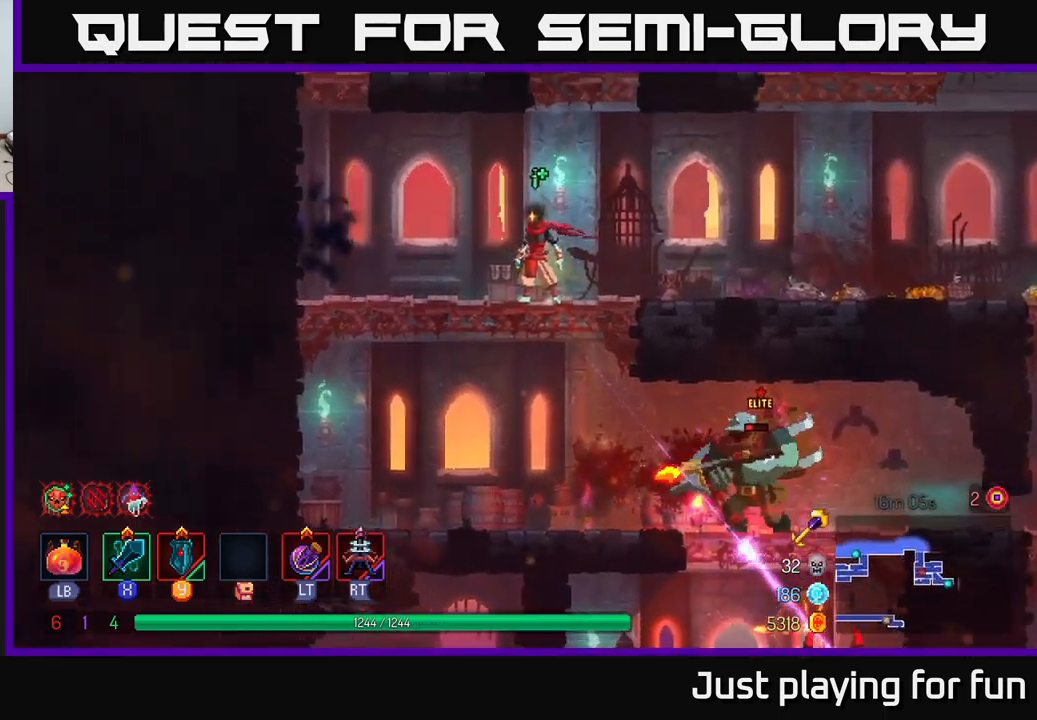
{"buttons": [], "left_stick": "left", "right_stick": "center", "events": [[67, "left_stick", "right"], [117, "A", "down"], [300, "A", "up"], [450, "left_stick", "center"], [500, "left_stick", "left"]]}
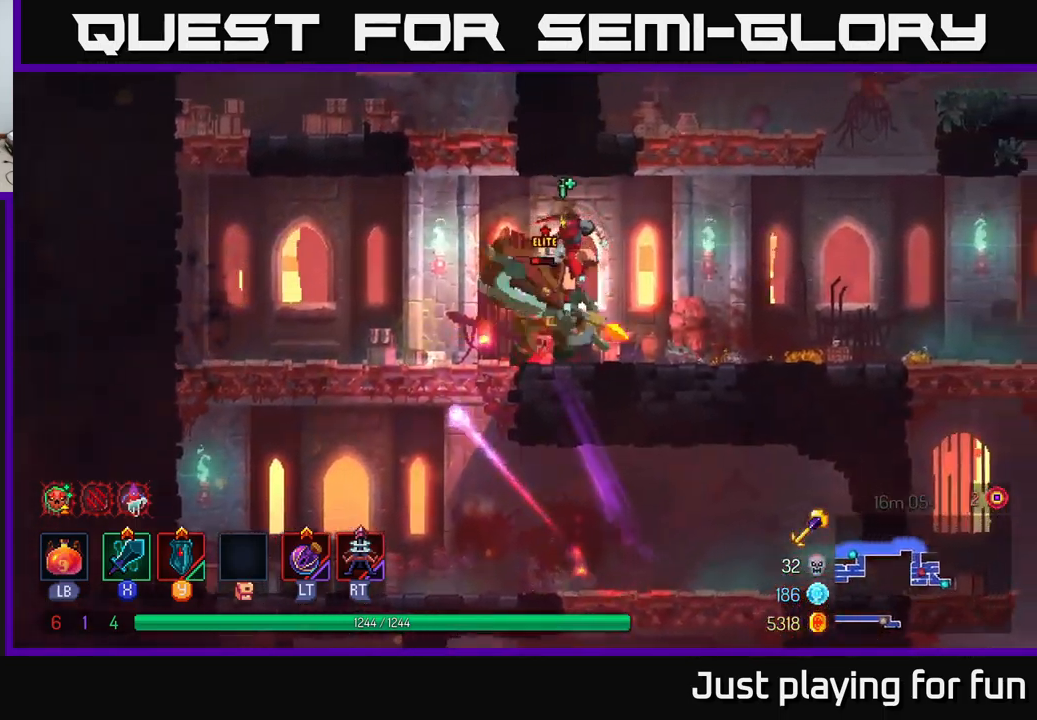
{"buttons": [], "left_stick": "left", "right_stick": "center", "events": [[250, "left_stick", "center"], [284, "X", "down"], [334, "X", "up"], [500, "left_stick", "left"]]}
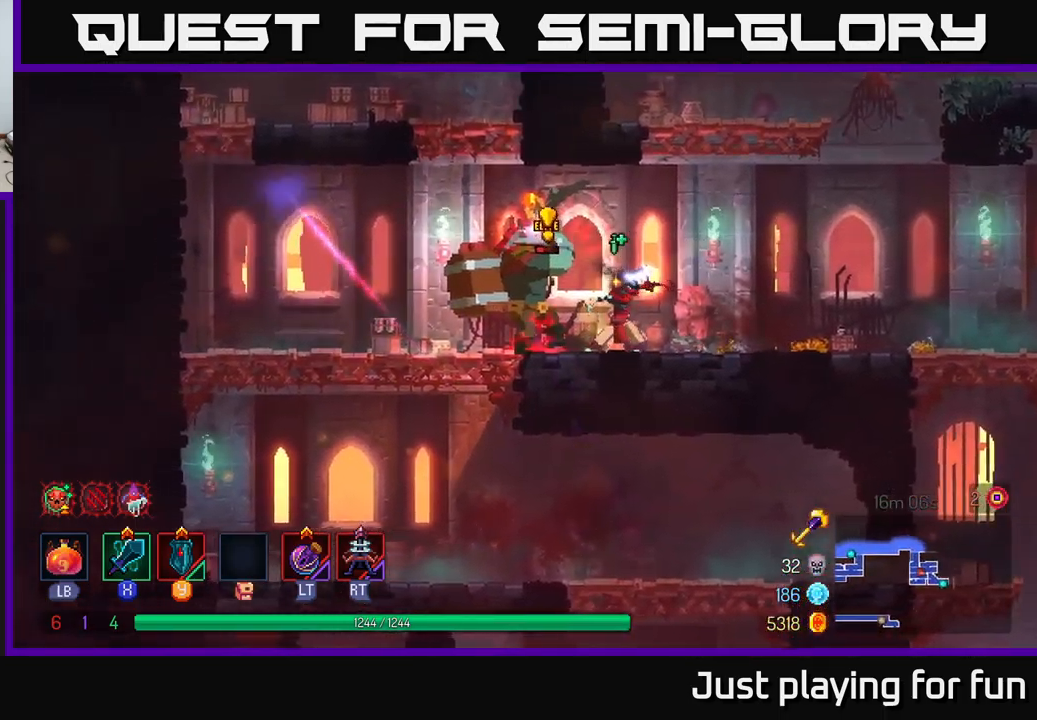
{"buttons": [], "left_stick": "left", "right_stick": "center", "events": [[150, "B", "down"], [200, "B", "up"], [250, "B", "down"], [334, "B", "up"], [384, "B", "down"], [467, "B", "up"]]}
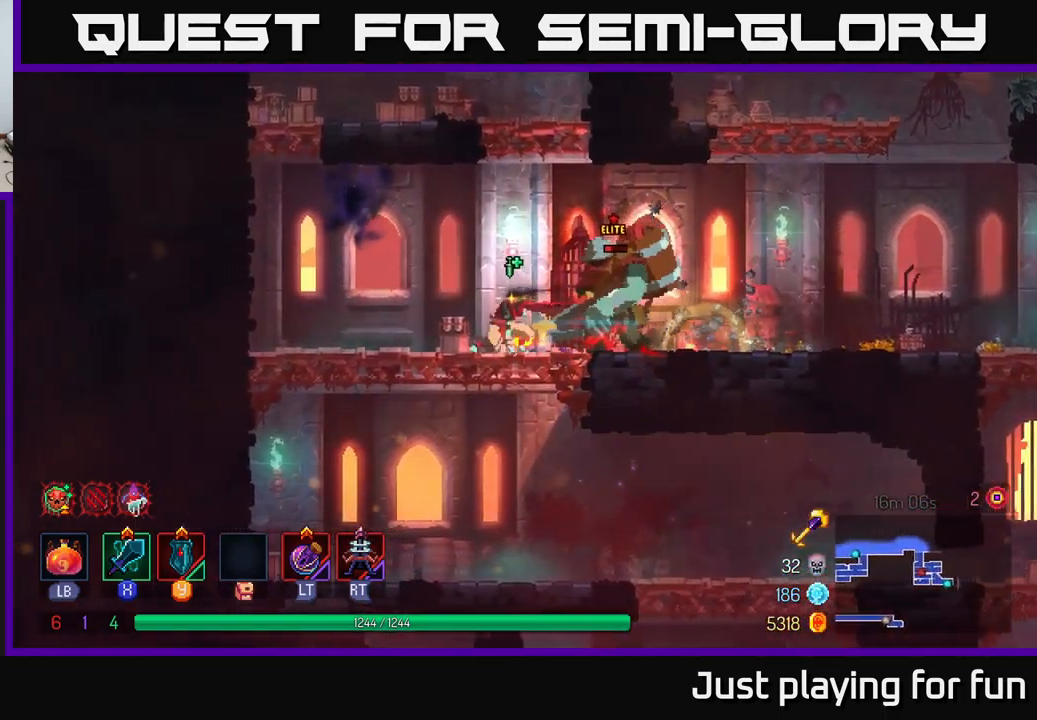
{"buttons": [], "left_stick": "right", "right_stick": "center", "events": [[84, "left_stick", "right"], [100, "X", "down"], [217, "X", "up"]]}
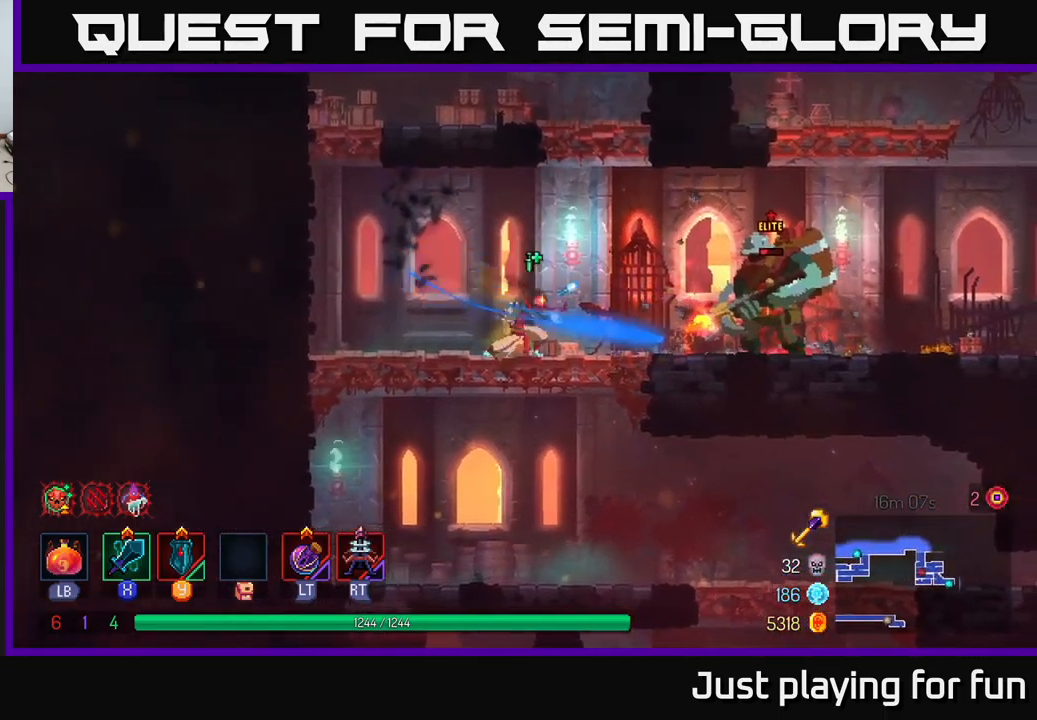
{"buttons": [], "left_stick": "right", "right_stick": "center", "events": [[384, "X", "down"], [467, "X", "up"]]}
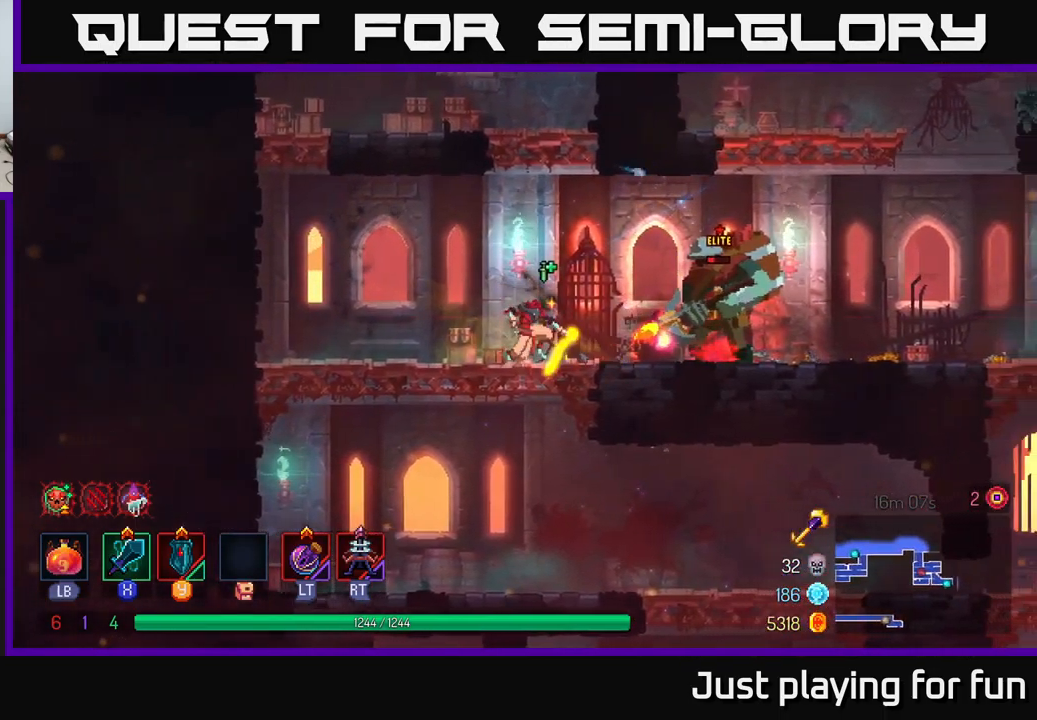
{"buttons": [], "left_stick": "right", "right_stick": "center", "events": []}
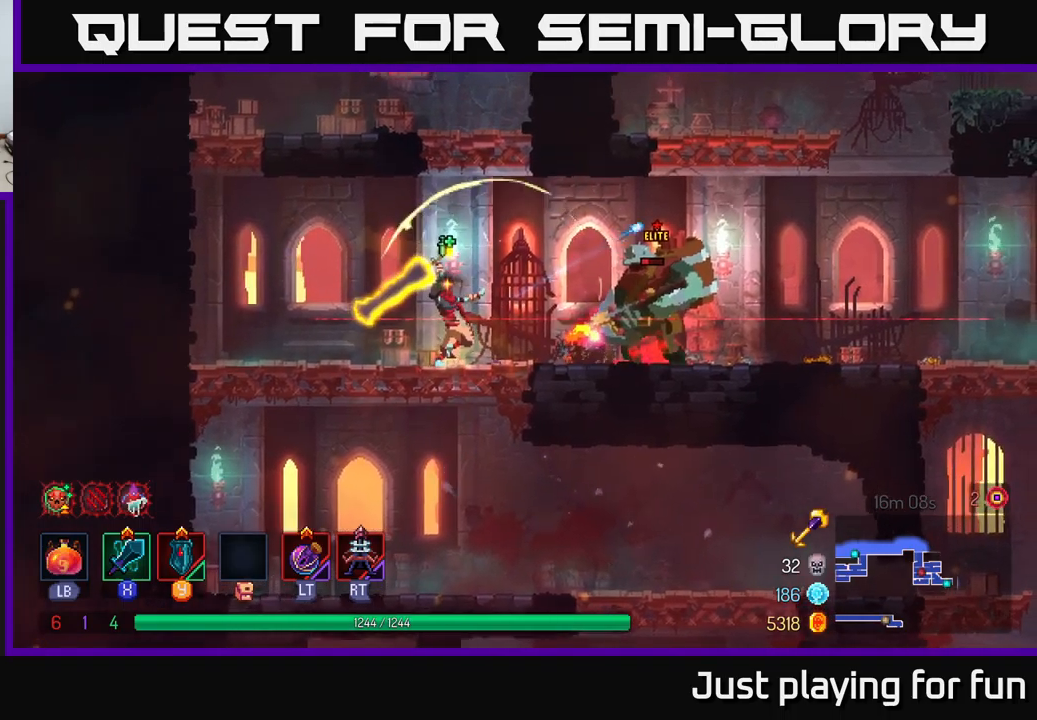
{"buttons": [], "left_stick": "left", "right_stick": "center", "events": [[250, "B", "down"], [250, "left_stick", "left"], [283, "B", "up"], [333, "A", "down"], [466, "A", "up"]]}
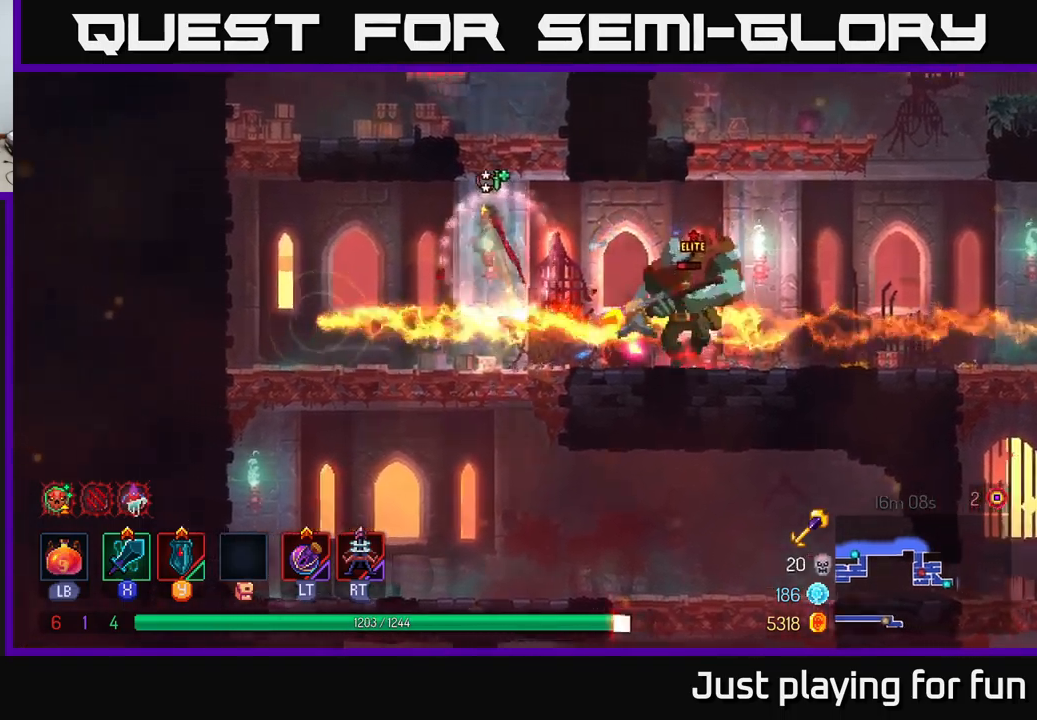
{"buttons": [], "left_stick": "left", "right_stick": "center", "events": [[33, "A", "down"], [100, "A", "up"], [100, "B", "down"], [200, "B", "up"], [316, "B", "down"], [400, "B", "up"]]}
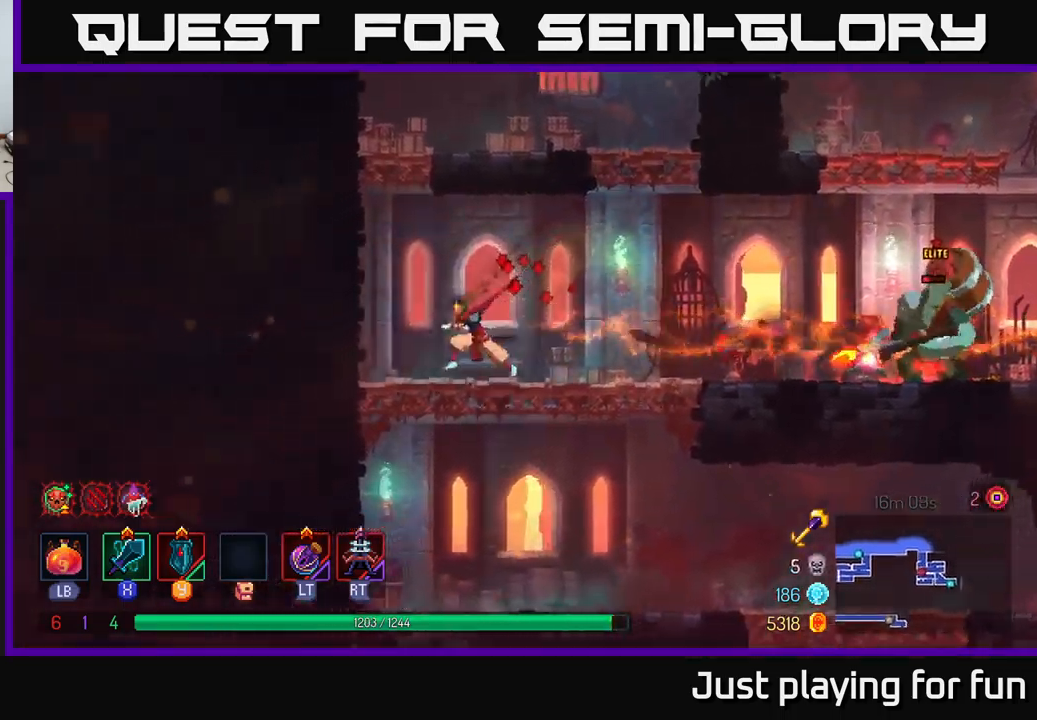
{"buttons": ["A"], "left_stick": "down", "right_stick": "center", "events": [[216, "left_stick", "right"], [383, "left_stick", "down"], [433, "A", "down"]]}
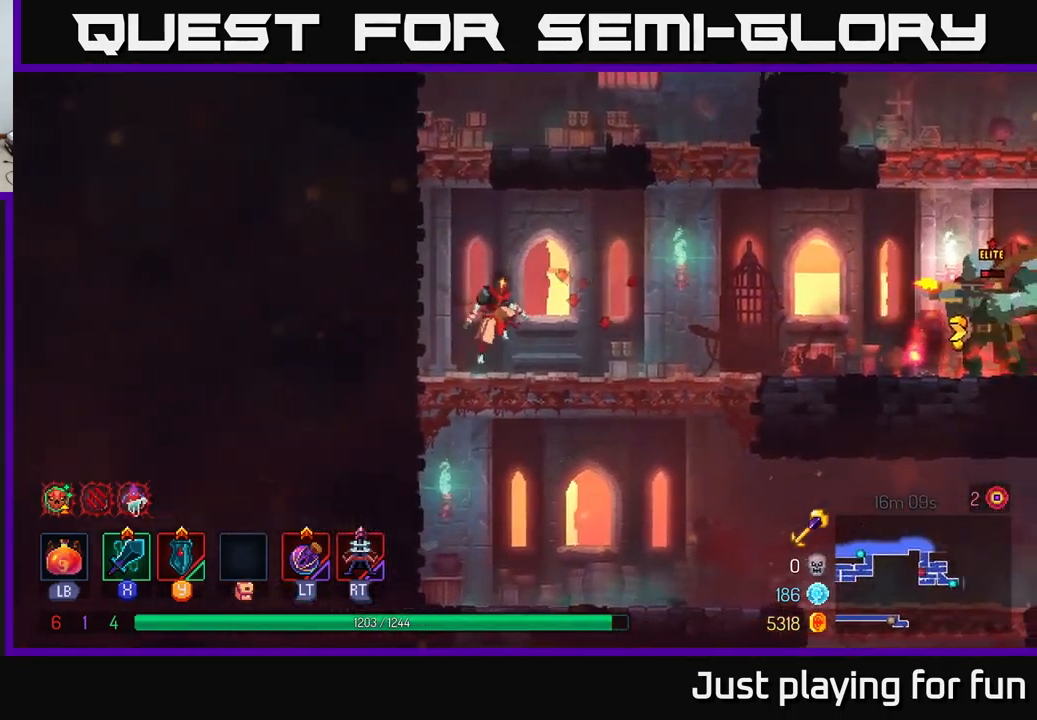
{"buttons": [], "left_stick": "center", "right_stick": "center", "events": [[50, "A", "up"], [150, "left_stick", "right"], [466, "left_stick", "center"]]}
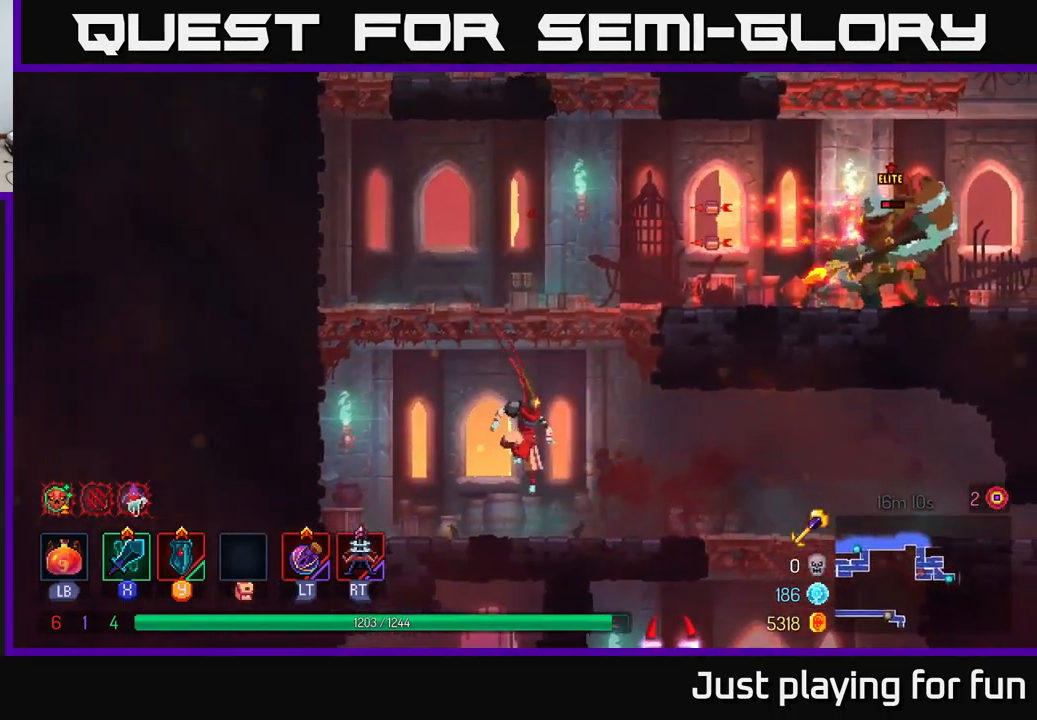
{"buttons": ["A"], "left_stick": "right", "right_stick": "center", "events": [[183, "A", "down"], [233, "left_stick", "right"], [283, "A", "up"], [366, "A", "down"]]}
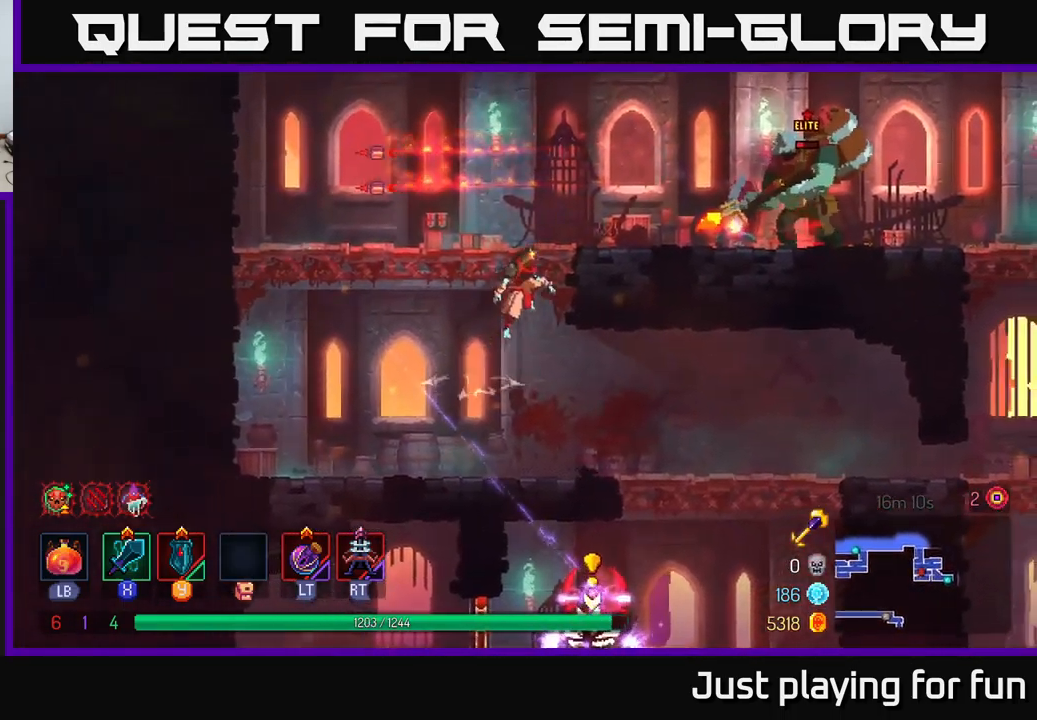
{"buttons": [], "left_stick": "right", "right_stick": "center", "events": [[50, "A", "up"], [416, "X", "down"], [483, "X", "up"]]}
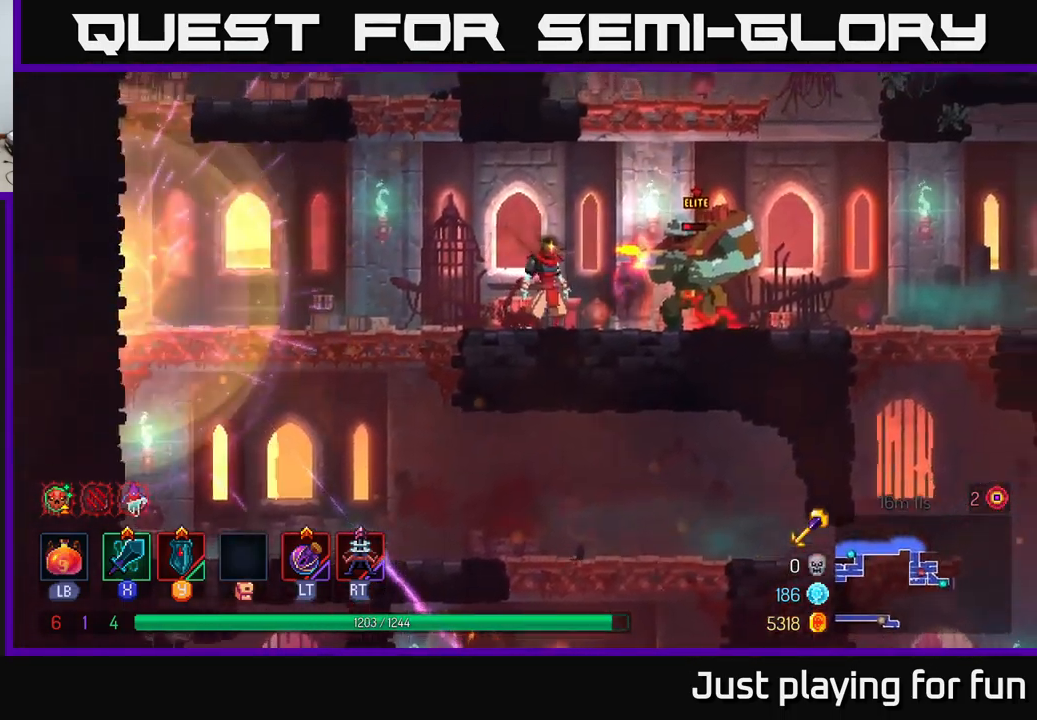
{"buttons": [], "left_stick": "right", "right_stick": "center", "events": [[216, "B", "down"], [283, "B", "up"], [383, "B", "down"], [433, "B", "up"]]}
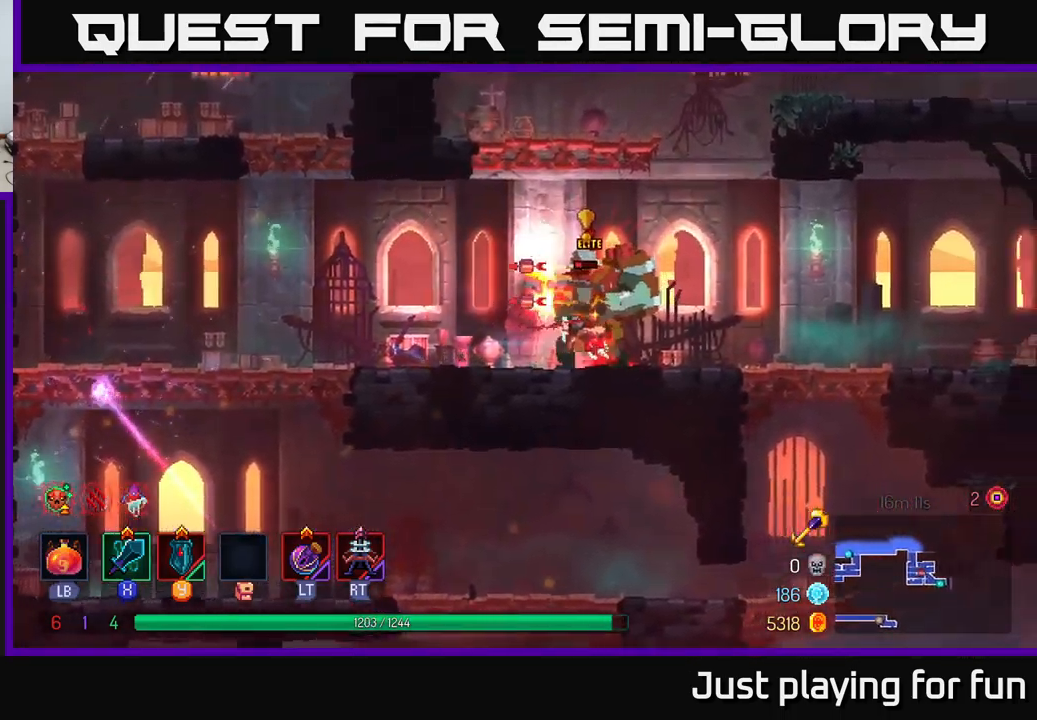
{"buttons": [], "left_stick": "left", "right_stick": "center", "events": [[33, "B", "down"], [100, "B", "up"], [200, "left_stick", "left"], [233, "X", "down"], [300, "X", "up"]]}
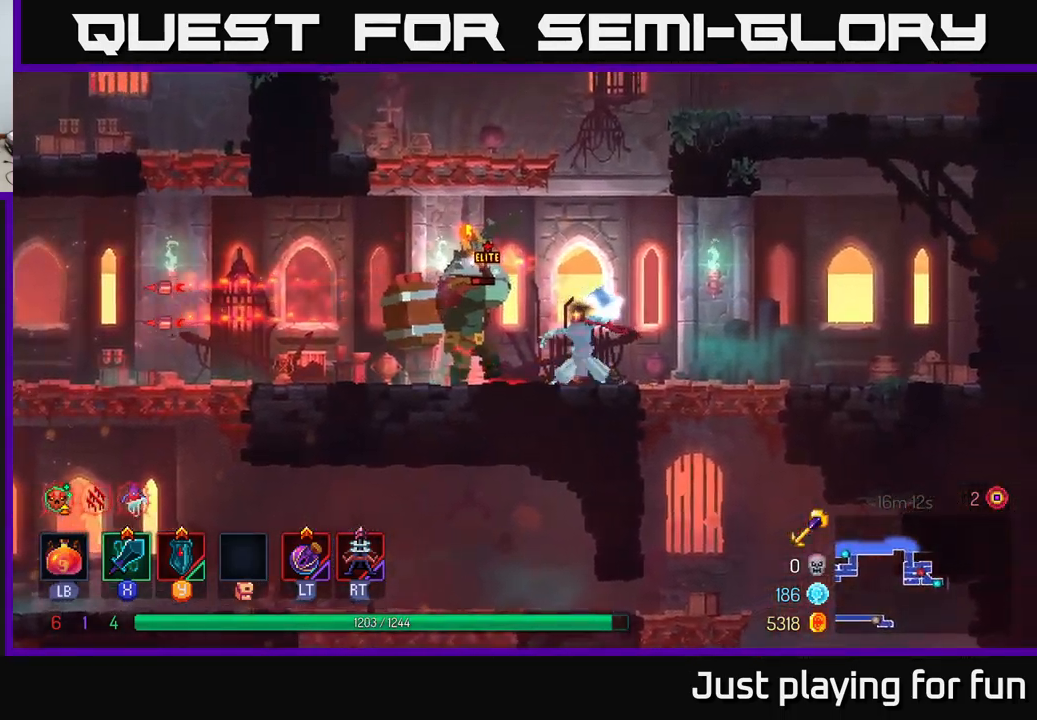
{"buttons": [], "left_stick": "left", "right_stick": "center", "events": [[100, "left_stick", "center"], [266, "left_stick", "left"], [300, "B", "down"], [450, "B", "up"]]}
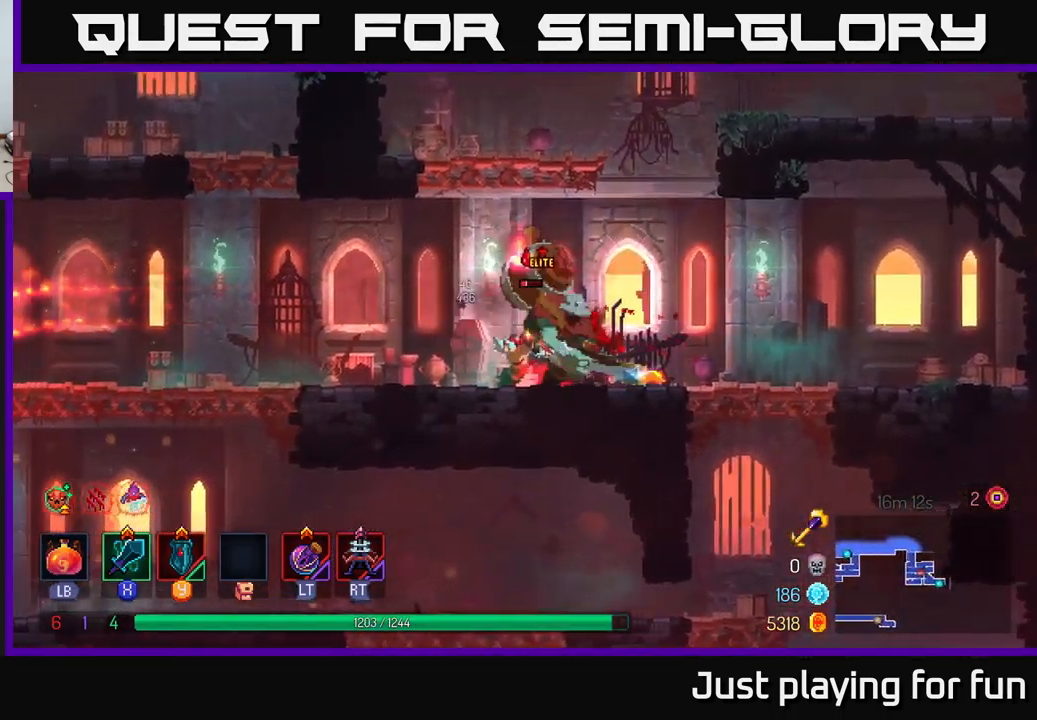
{"buttons": [], "left_stick": "center", "right_stick": "center", "events": [[16, "B", "down"], [100, "B", "up"], [150, "left_stick", "right"], [217, "X", "down"], [300, "X", "up"], [450, "left_stick", "center"]]}
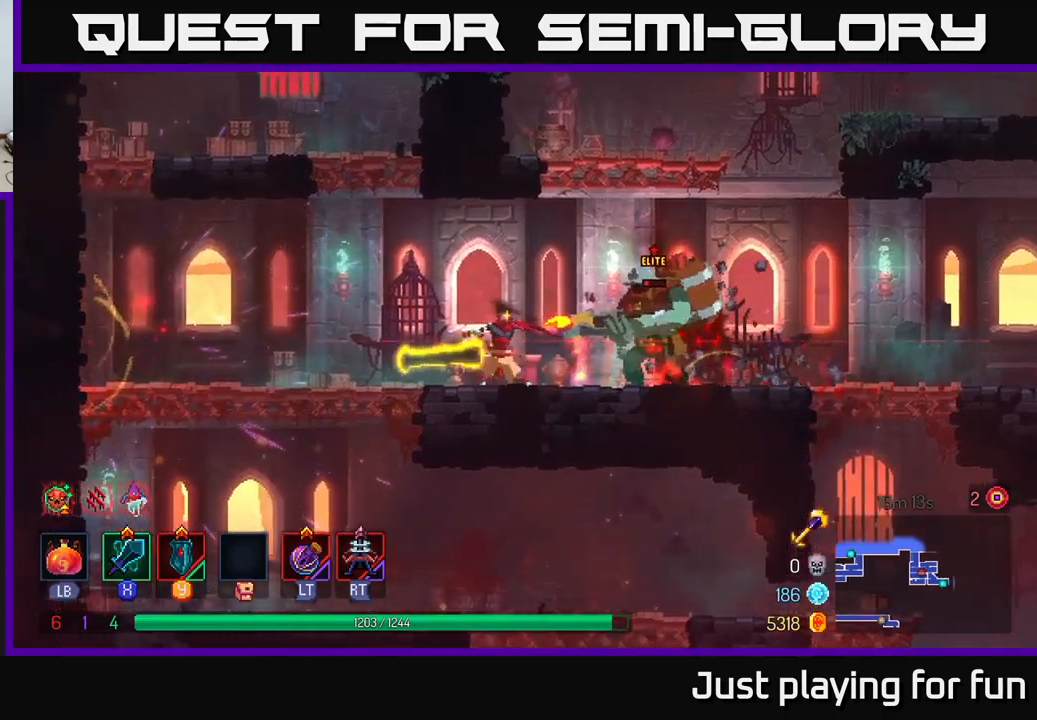
{"buttons": ["X"], "left_stick": "right", "right_stick": "center", "events": [[333, "left_stick", "right"], [417, "X", "down"]]}
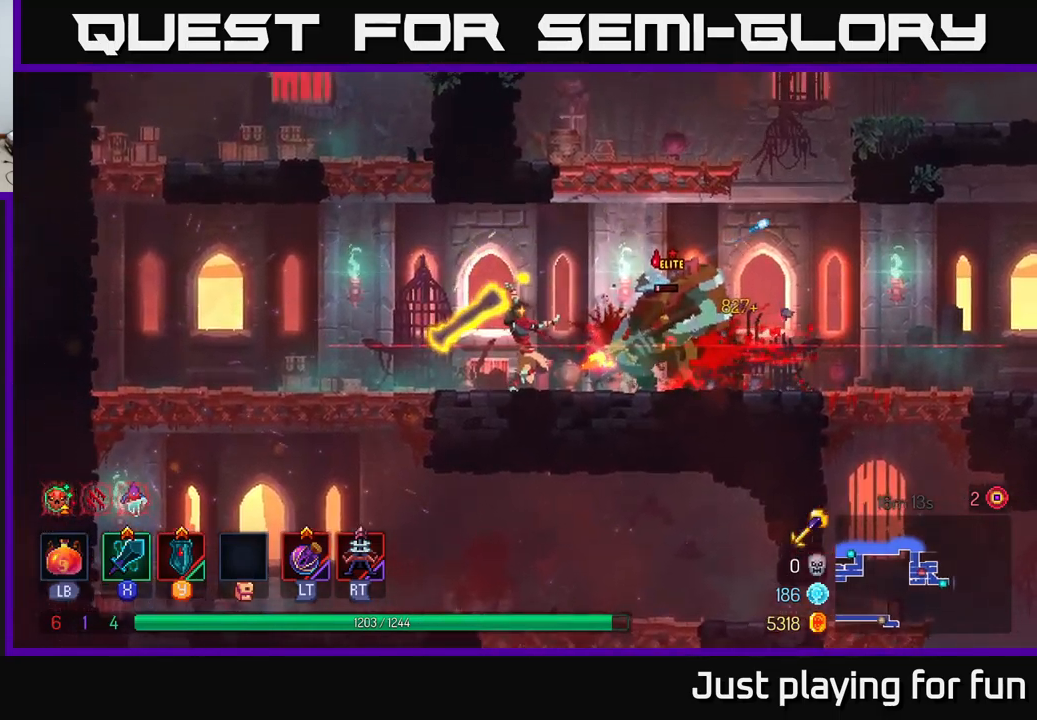
{"buttons": [], "left_stick": "right", "right_stick": "center", "events": [[17, "X", "up"]]}
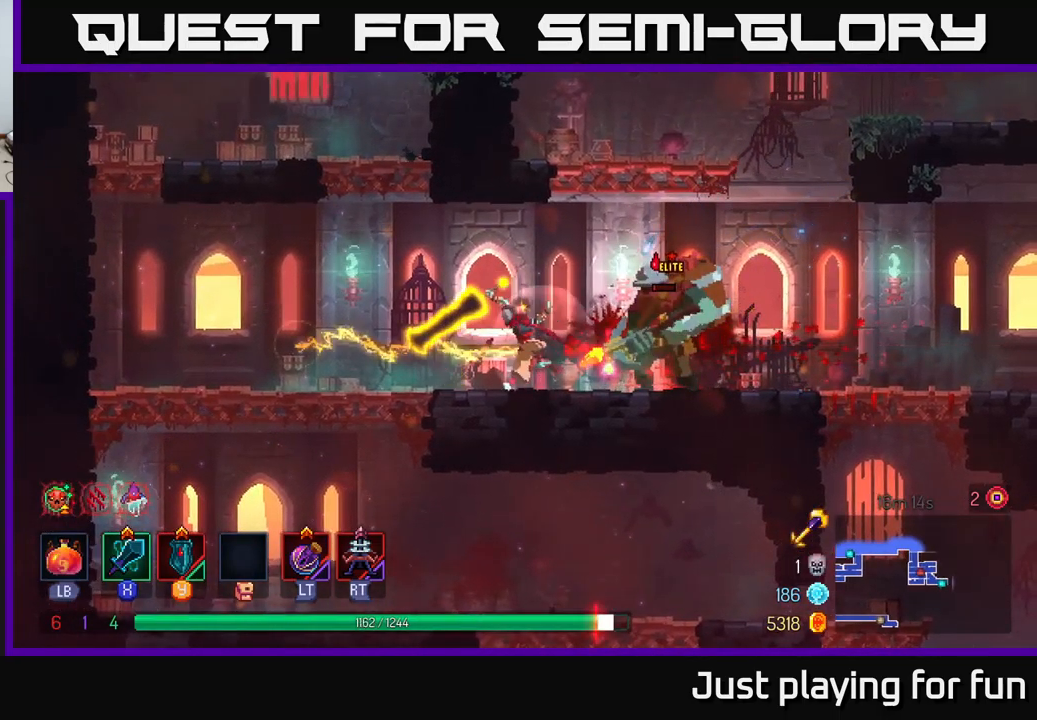
{"buttons": [], "left_stick": "center", "right_stick": "center", "events": [[267, "left_stick", "center"]]}
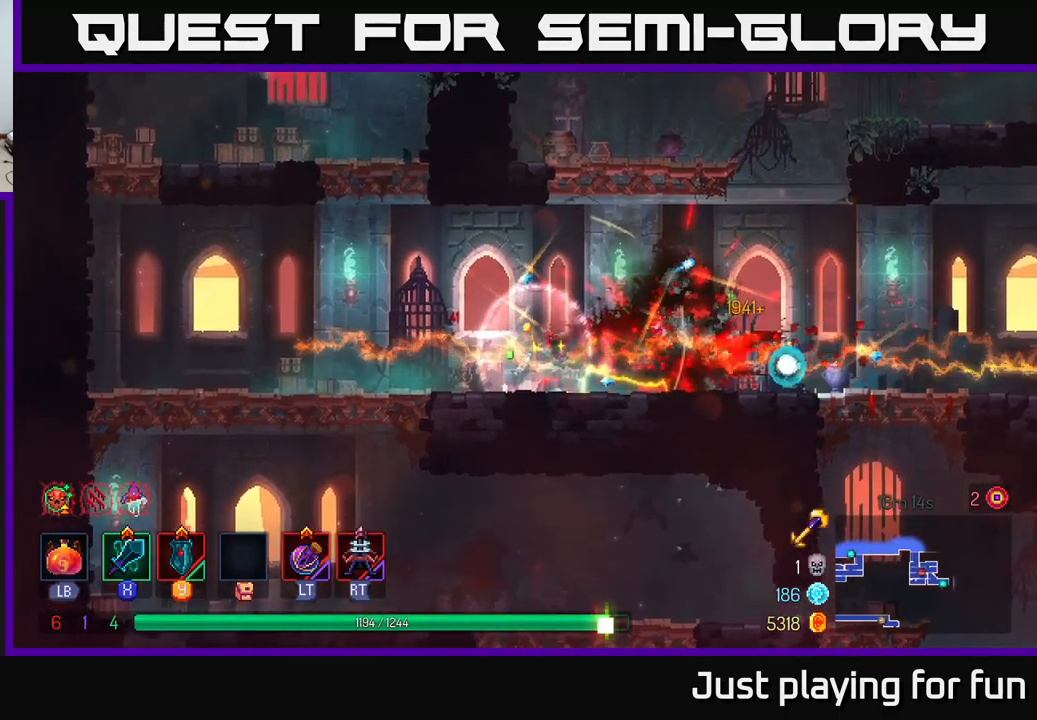
{"buttons": [], "left_stick": "right", "right_stick": "center", "events": [[83, "left_stick", "right"]]}
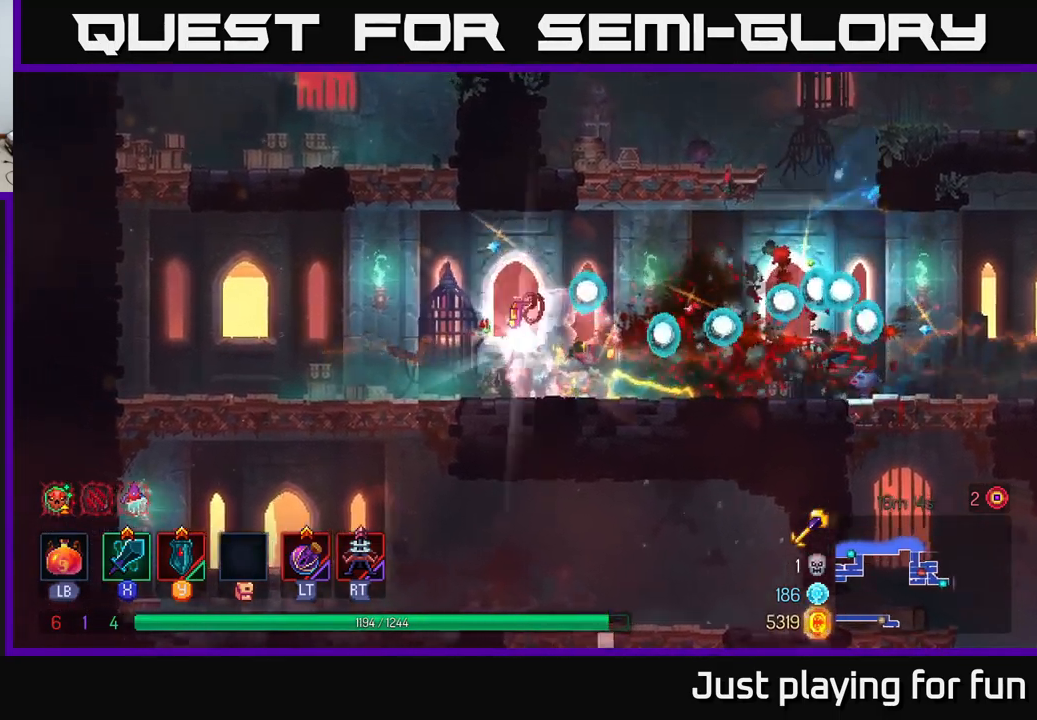
{"buttons": [], "left_stick": "center", "right_stick": "center", "events": [[433, "left_stick", "center"]]}
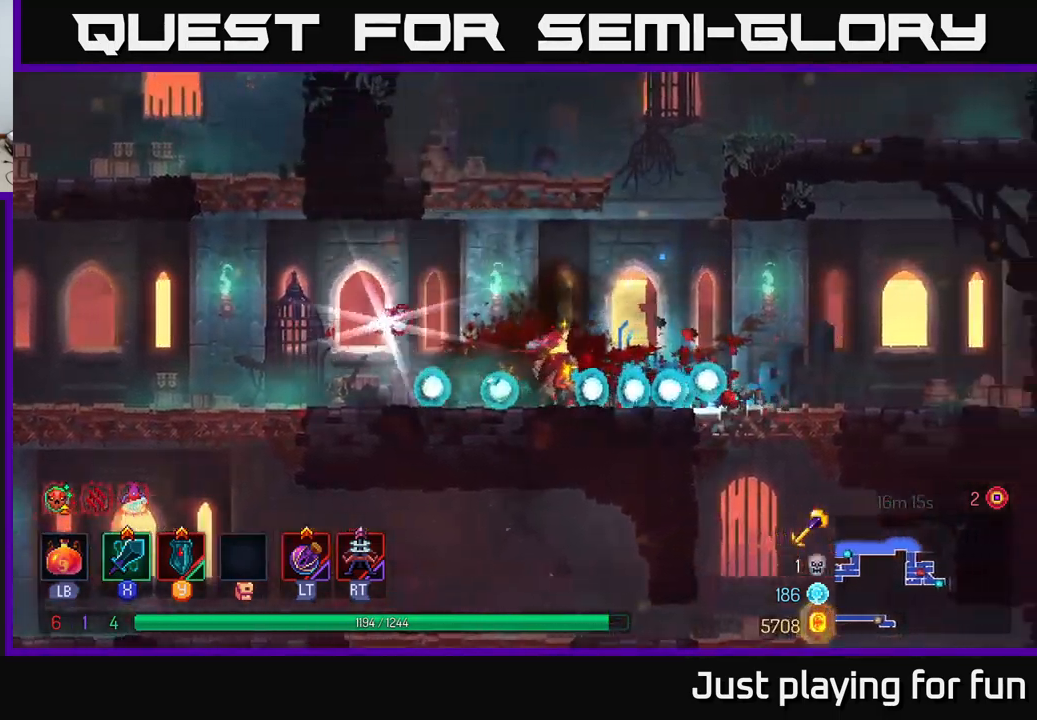
{"buttons": [], "left_stick": "left", "right_stick": "center", "events": [[250, "left_stick", "left"]]}
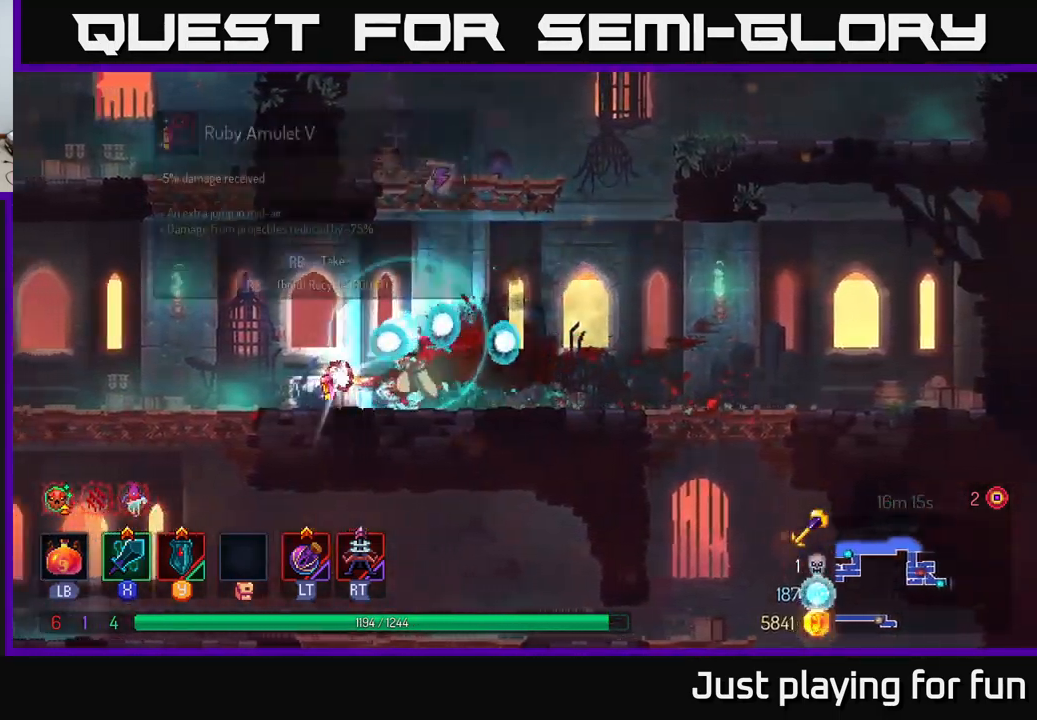
{"buttons": [], "left_stick": "center", "right_stick": "center", "events": [[200, "left_stick", "center"], [217, "R1", "down"], [267, "R1", "up"]]}